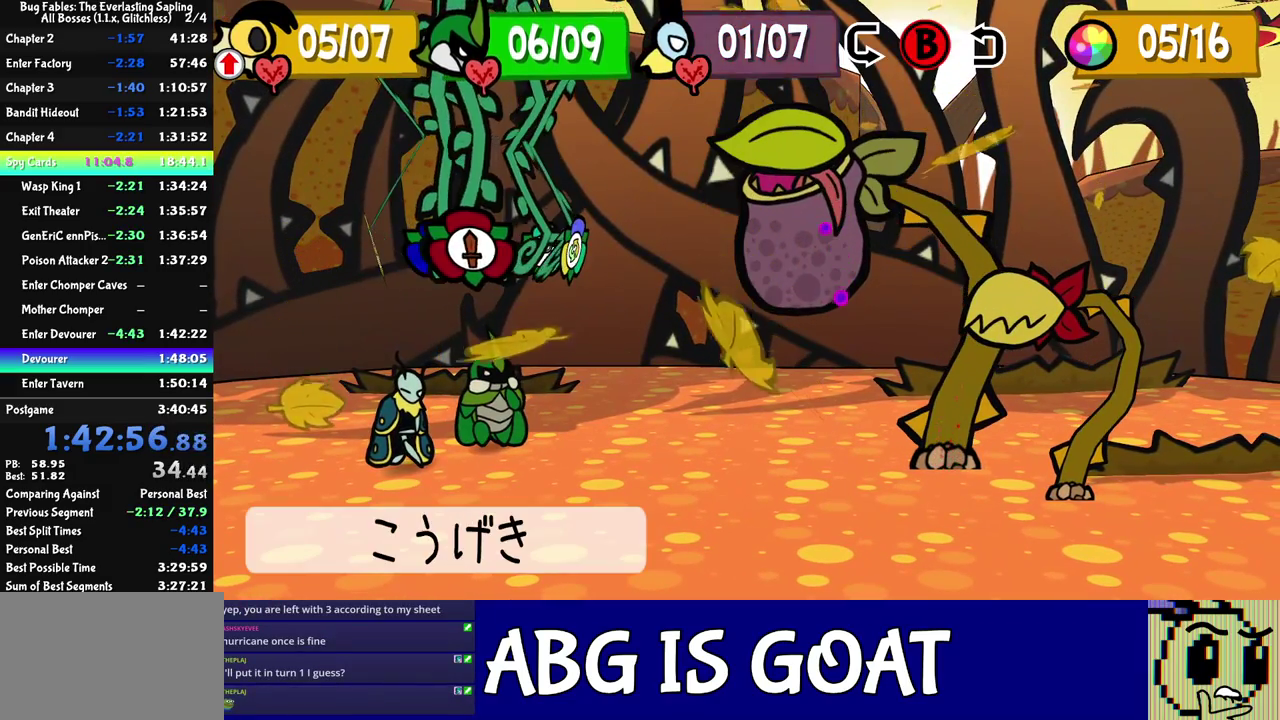
Gameplay with a controller (Nintendo layout); each line is a JSON object with the inputs held at the frame after it. "events" lists button and stick changes between this image and that frame as [ms after this image, input, new state], when the widget could be followed in between. Not read: L3 R3.
{"buttons": ["DPAD_LEFT"], "left_stick": "center", "events": [[217, "DPAD_LEFT", "down"], [300, "DPAD_LEFT", "up"], [367, "DPAD_LEFT", "down"], [433, "DPAD_LEFT", "up"], [483, "DPAD_LEFT", "down"]]}
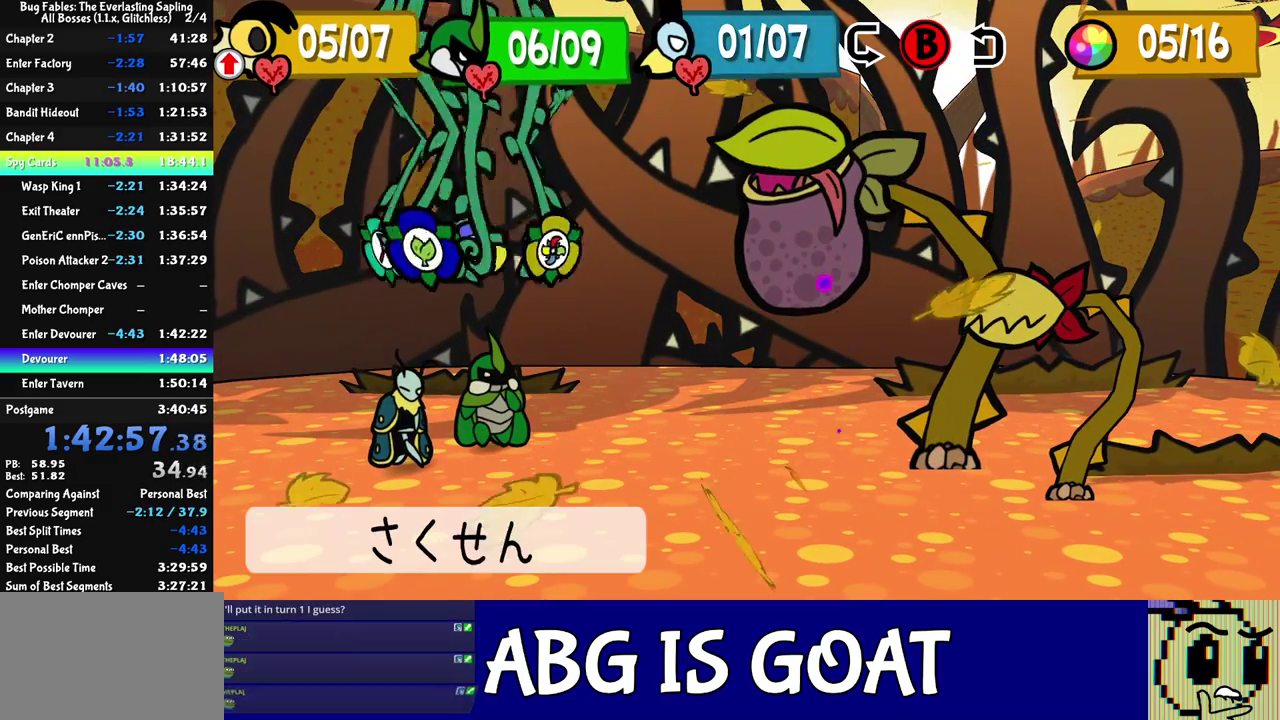
{"buttons": ["DPAD_UP"], "left_stick": "center", "events": [[67, "DPAD_LEFT", "up"], [267, "C_DOWN", "down"], [317, "C_DOWN", "up"], [383, "DPAD_UP", "down"], [450, "DPAD_UP", "up"], [500, "DPAD_UP", "down"]]}
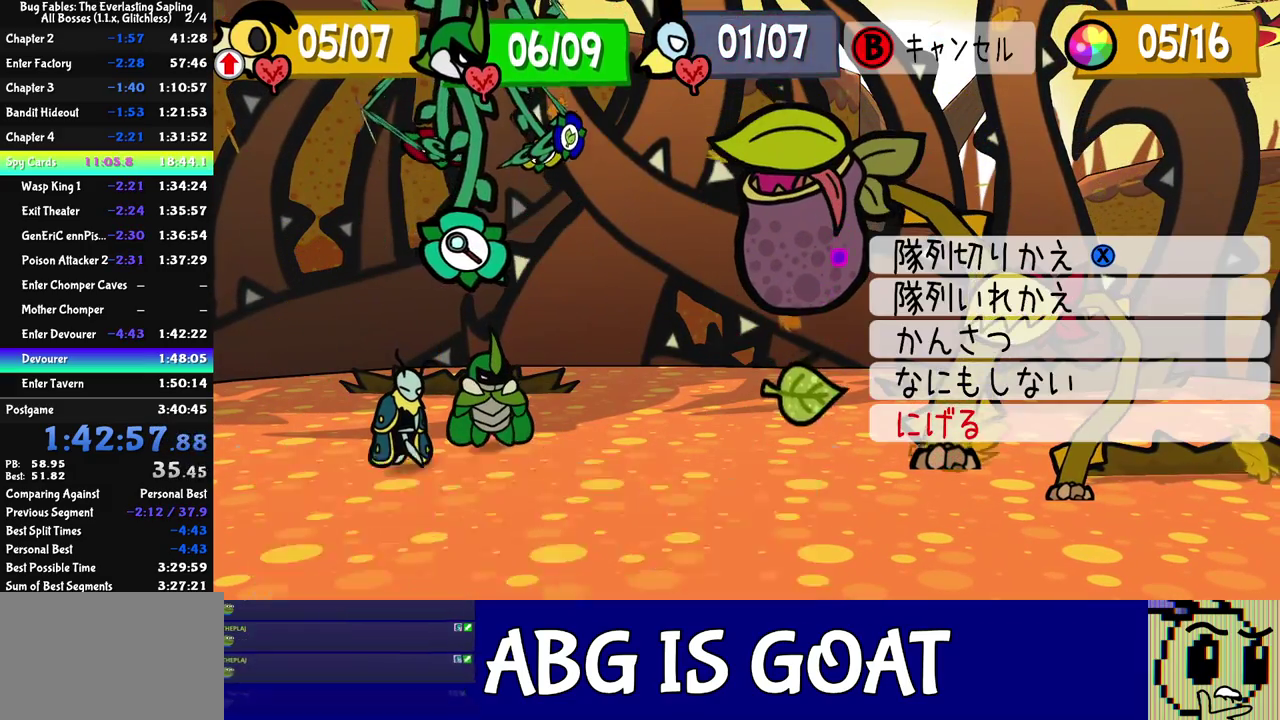
{"buttons": ["DPAD_UP"], "left_stick": "center", "events": [[100, "DPAD_UP", "up"], [300, "C_DOWN", "down"], [367, "C_DOWN", "up"], [467, "DPAD_UP", "down"]]}
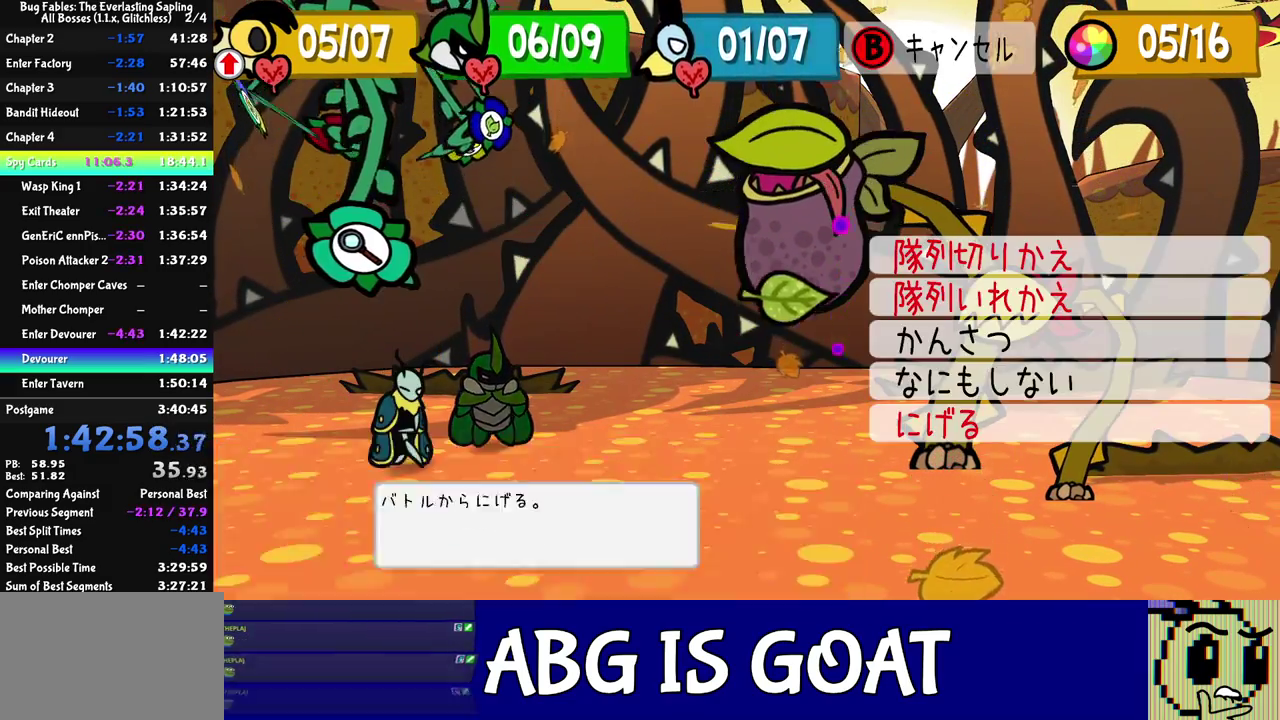
{"buttons": [], "left_stick": "center", "events": [[17, "DPAD_UP", "up"], [100, "DPAD_UP", "down"], [167, "C_DOWN", "down"], [167, "DPAD_UP", "up"], [233, "C_DOWN", "up"]]}
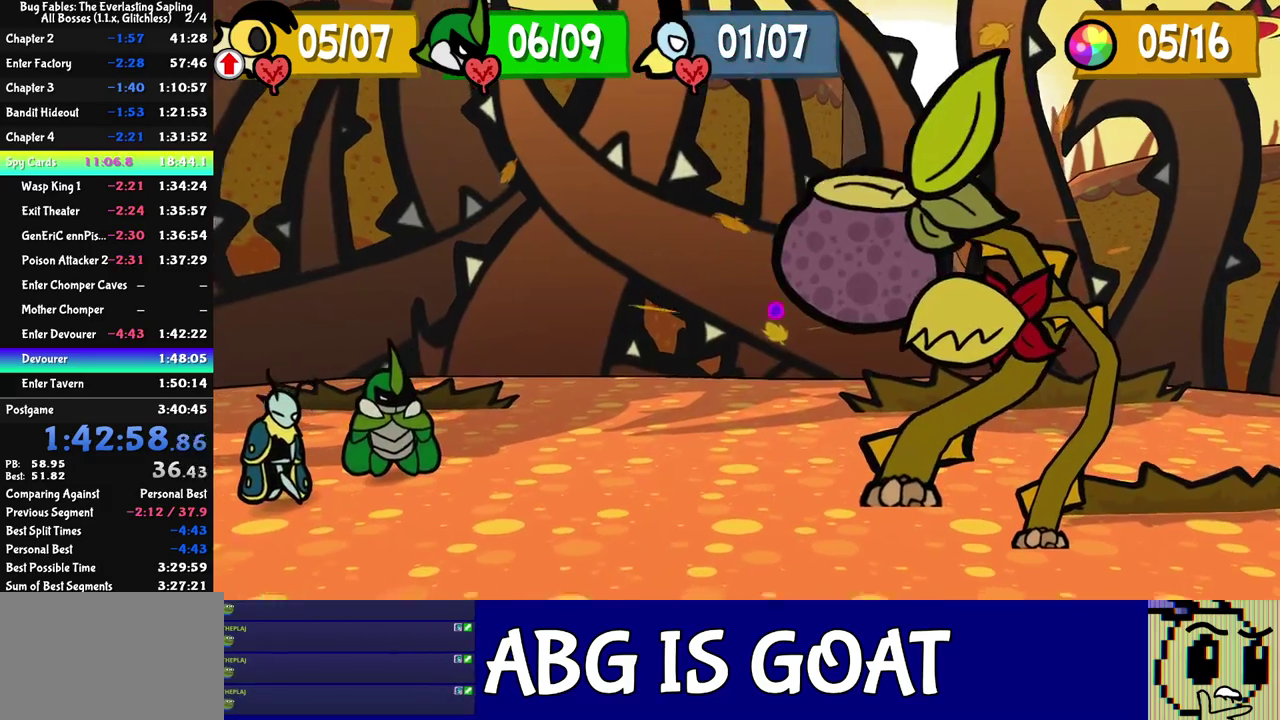
{"buttons": [], "left_stick": "center", "events": []}
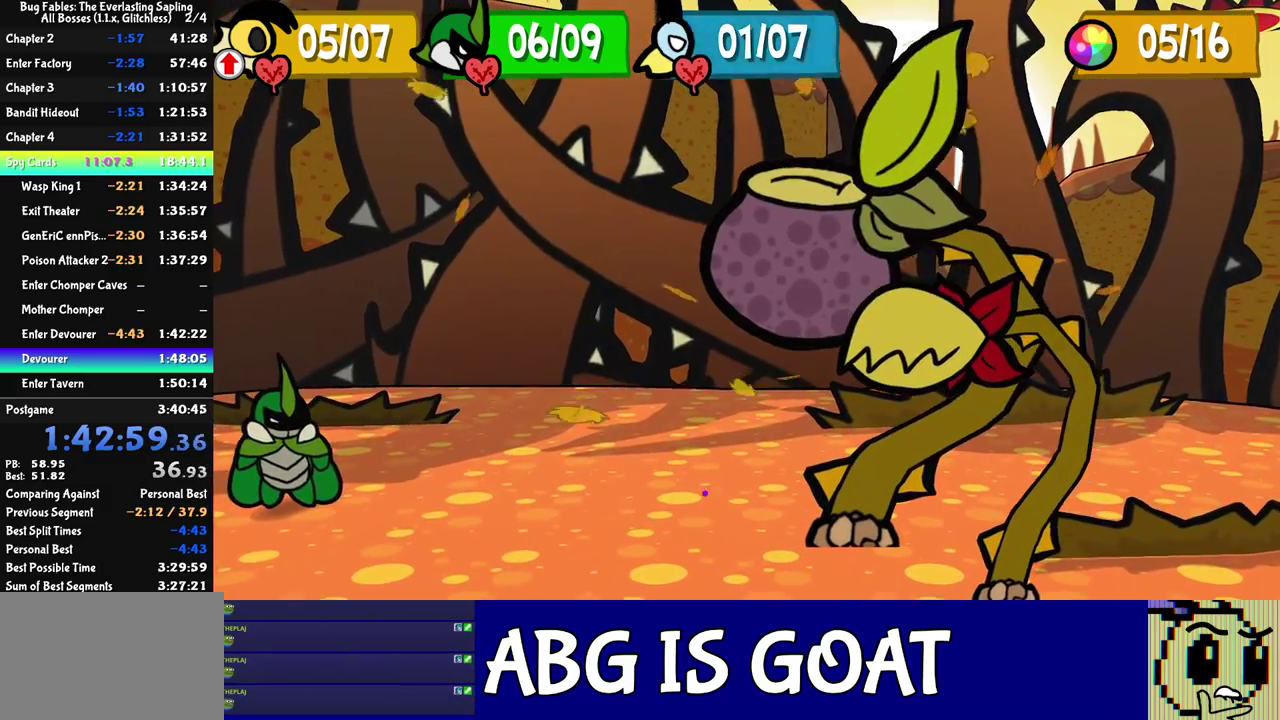
{"buttons": [], "left_stick": "center", "events": []}
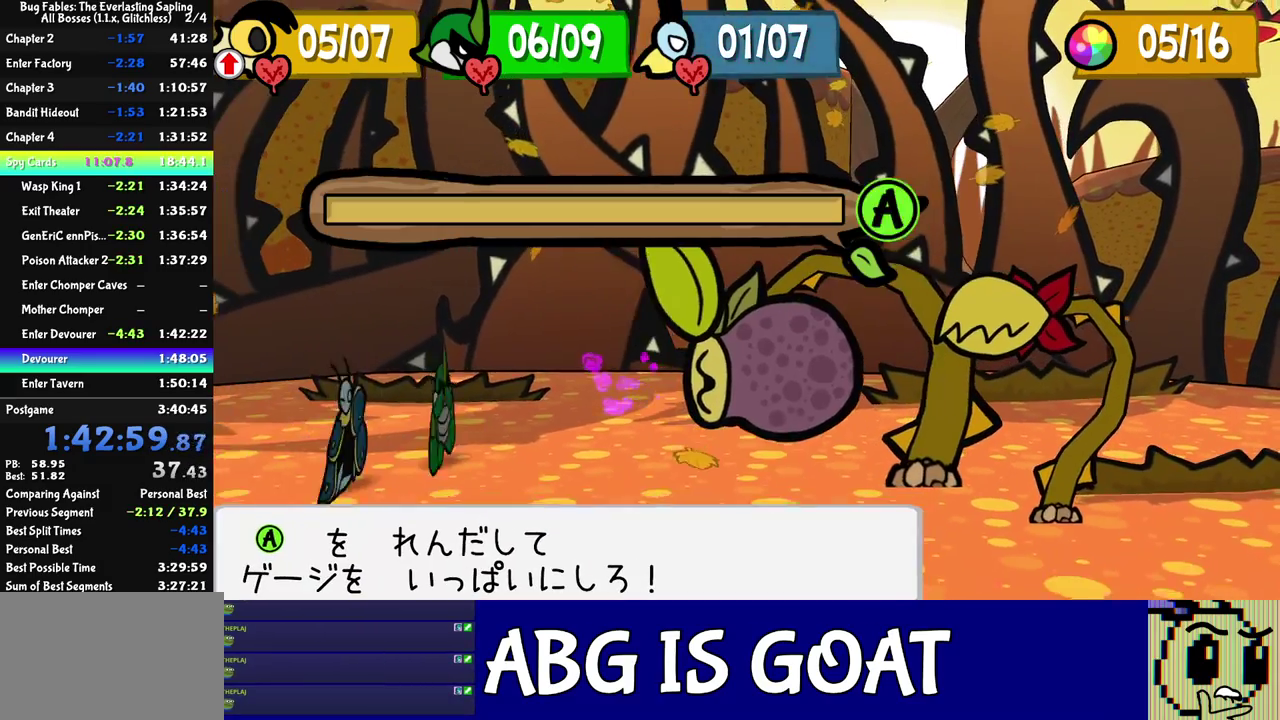
{"buttons": ["A", "C_DOWN"], "left_stick": "center", "events": [[283, "C_DOWN", "down"], [450, "C_DOWN", "up"], [467, "A", "down"], [500, "C_DOWN", "down"]]}
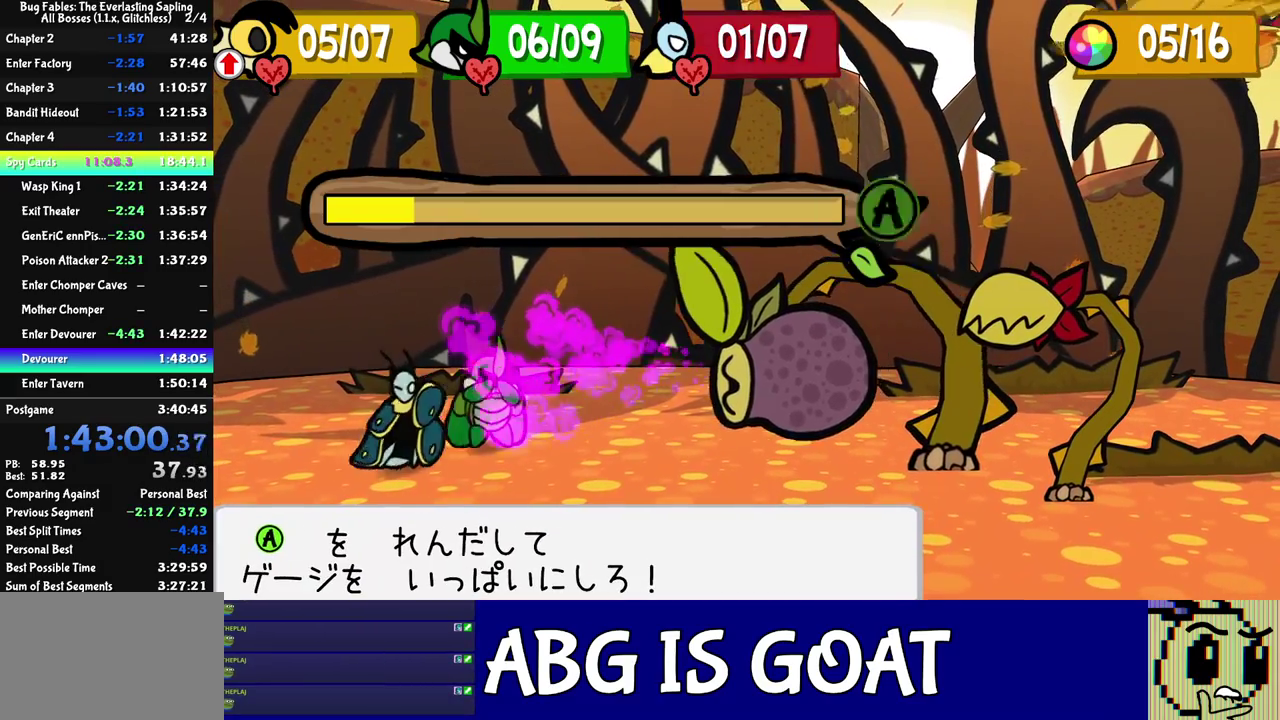
{"buttons": [], "left_stick": "center", "events": [[17, "A", "up"], [83, "C_DOWN", "up"], [133, "C_DOWN", "down"], [200, "A", "down"], [200, "C_DOWN", "up"], [250, "C_DOWN", "down"], [300, "A", "up"], [433, "A", "down"], [483, "A", "up"], [500, "C_DOWN", "up"]]}